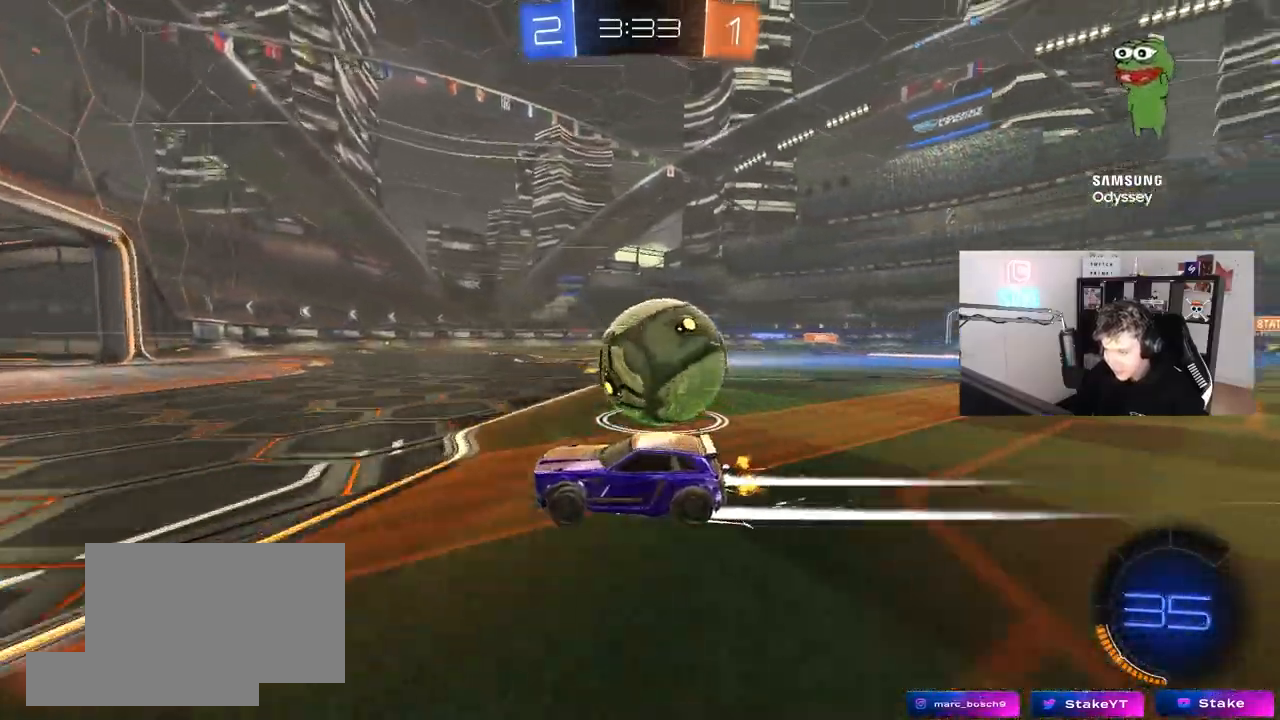
Gameplay with keyboard and mouse; each line is a JSON object with the keys and mouse buttons held at the frame after it. "events" lists presses ("down") and releases ("up") of "1", "2", "3", "4", "5", "a", "alt", "c", "caps_lock", "ctrl", "d", "e", "f", "g", "q", "r", "s", "shift", "space", "t", "tab", "v", "w", "x", "z", "mouse_left", "mouse_wheel" and "mouse_right" between this image and that frame as [ms after this image, input, new state], when the widget could be followed in between. "mouse_left", "mouse_wheel", "mouse_right" = the "left", "wheel", "right" buttons of the "mouse" list. No other keys are recorded. "wheel" means that the mouse wheel is clicked or scrolled. "mouse_move" is the direction in which the mouse moves at that frame (one of eight, or "still"), when it could be read.
{"keys": ["d", "s"], "mouse": [], "mouse_move": "still", "events": [[200, "d", "down"], [300, "shift", "down"], [400, "shift", "up"], [433, "s", "down"]]}
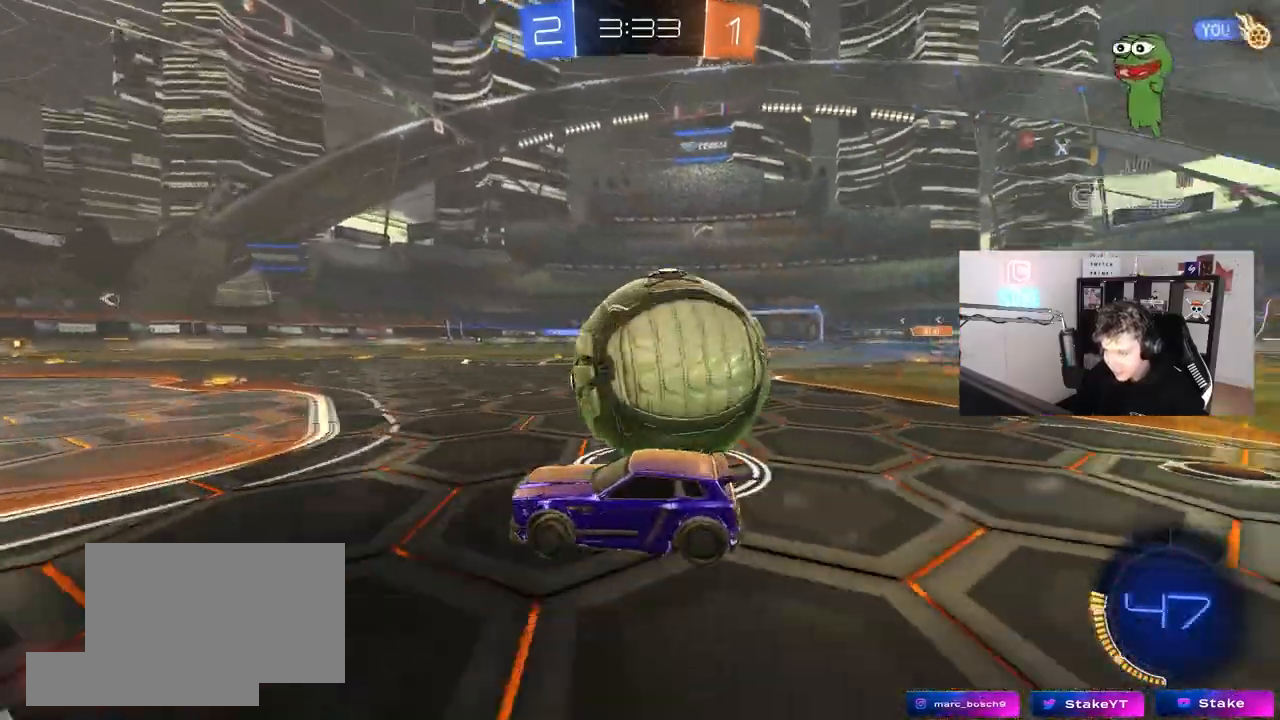
{"keys": ["w"], "mouse": ["left"], "mouse_move": "still", "events": [[33, "d", "up"], [83, "a", "down"], [83, "s", "up"], [217, "mouse_left", "down"], [217, "w", "down"], [267, "a", "up"], [317, "d", "down"], [500, "d", "up"]]}
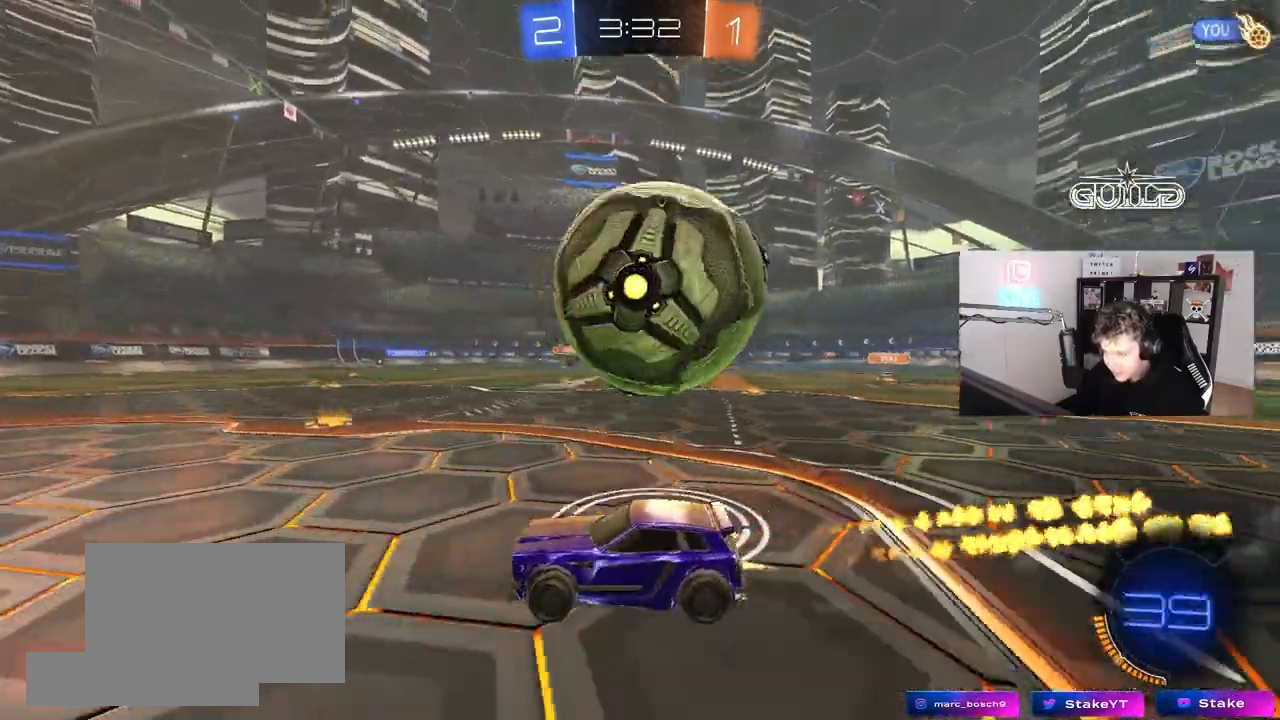
{"keys": ["a", "shift", "w"], "mouse": [], "mouse_move": "still", "events": [[50, "d", "down"], [150, "mouse_left", "up"], [183, "a", "down"], [183, "d", "up"], [183, "shift", "down"]]}
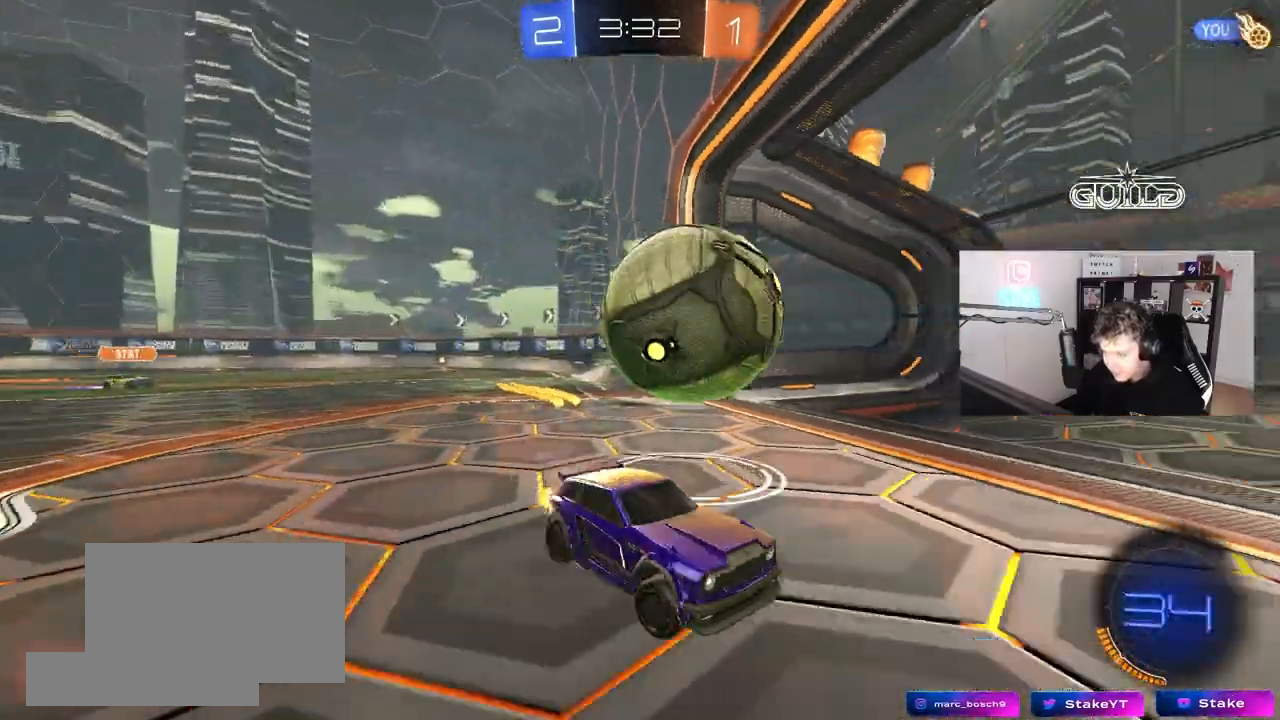
{"keys": ["a"], "mouse": [], "mouse_move": "still", "events": [[67, "shift", "up"], [167, "mouse_left", "down"], [400, "mouse_left", "up"], [483, "w", "up"]]}
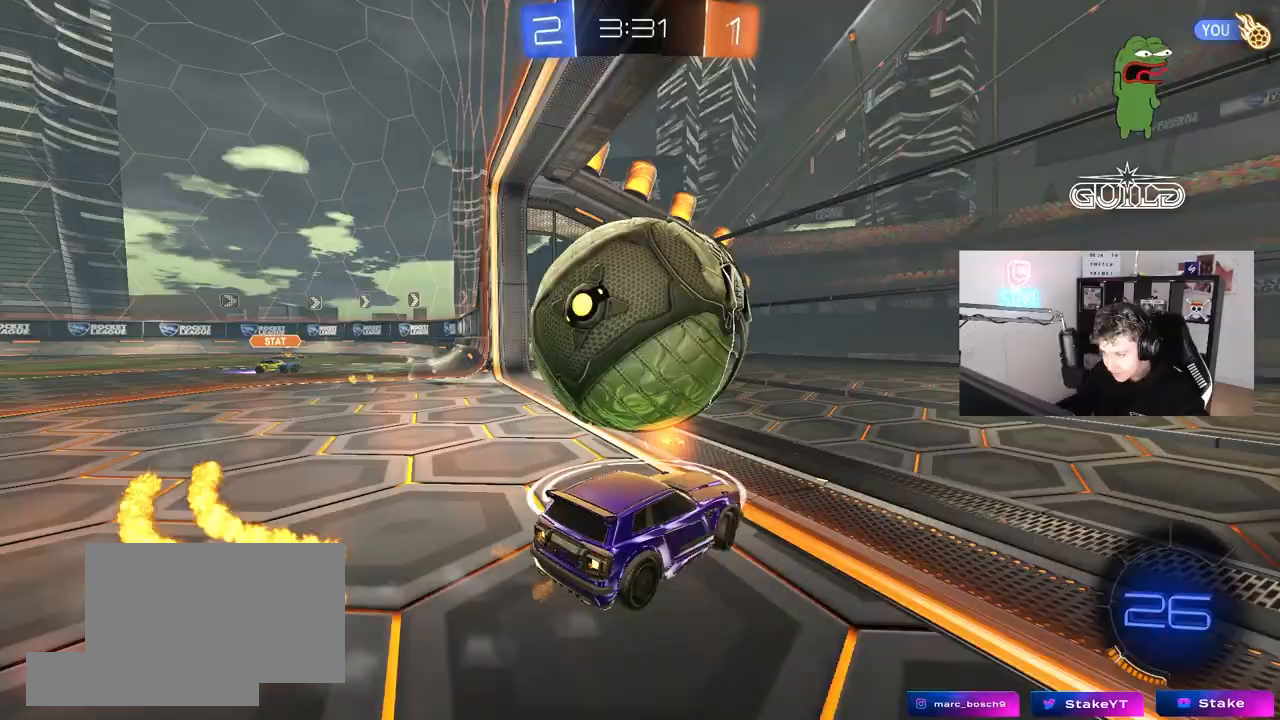
{"keys": ["space"], "mouse": [], "mouse_move": "still", "events": [[33, "a", "up"], [133, "s", "down"], [233, "a", "down"], [317, "a", "up"], [367, "s", "up"], [450, "space", "down"]]}
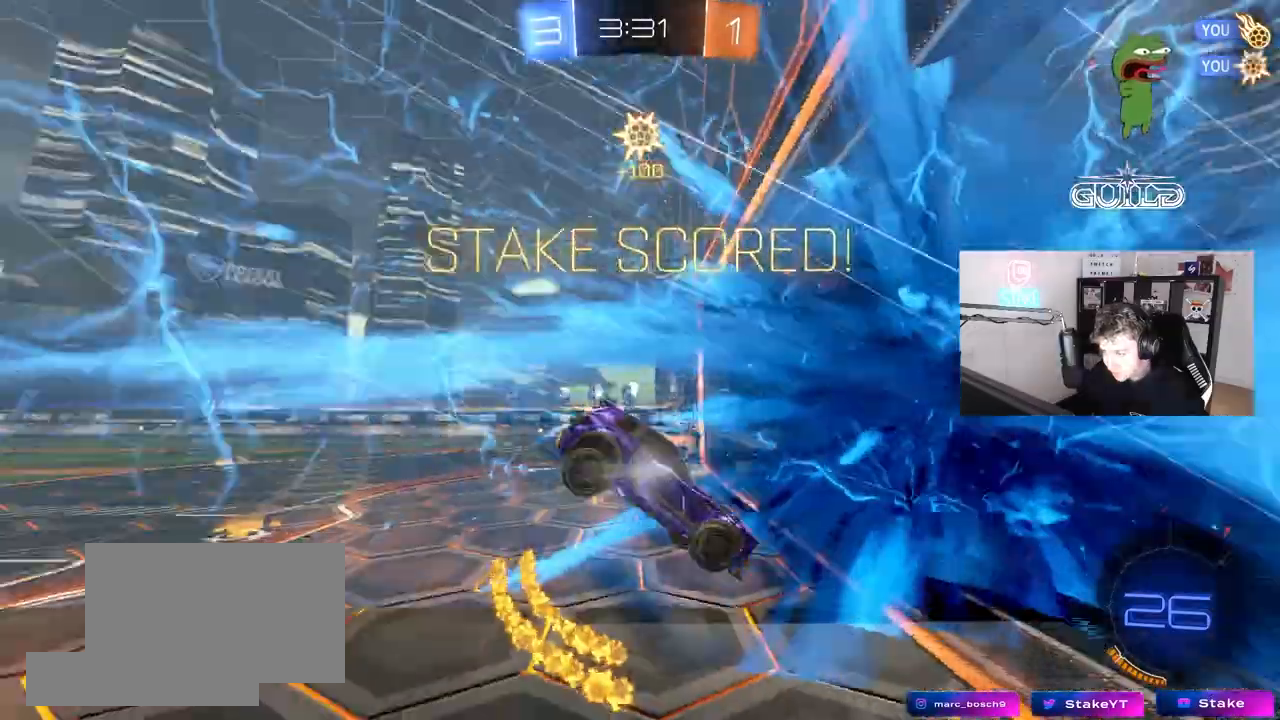
{"keys": ["s", "tab"], "mouse": ["right"], "mouse_move": "still", "events": [[50, "tab", "down"], [100, "space", "up"], [233, "s", "down"], [283, "mouse_right", "down"], [383, "mouse_right", "up"], [417, "mouse_right", "down"]]}
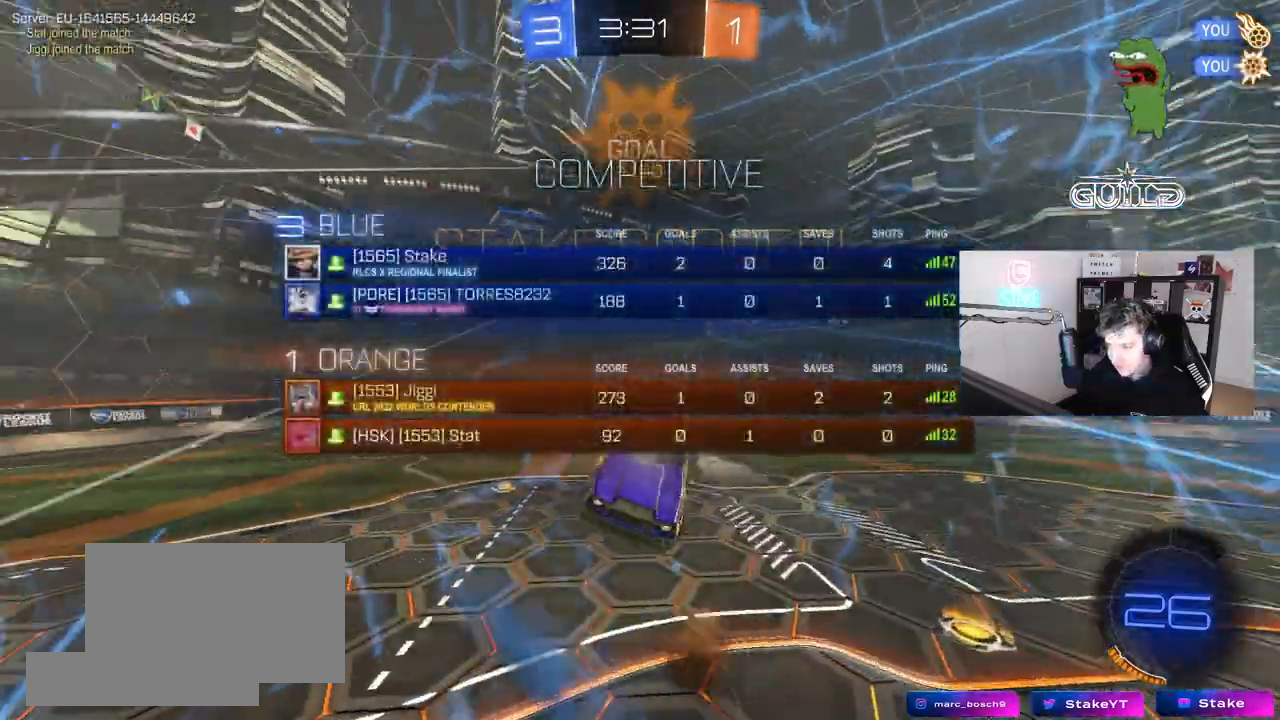
{"keys": ["d", "w"], "mouse": [], "mouse_move": "up-right", "events": [[167, "mouse_right", "up"], [350, "tab", "up"], [400, "s", "up"], [433, "d", "down"], [483, "w", "down"]]}
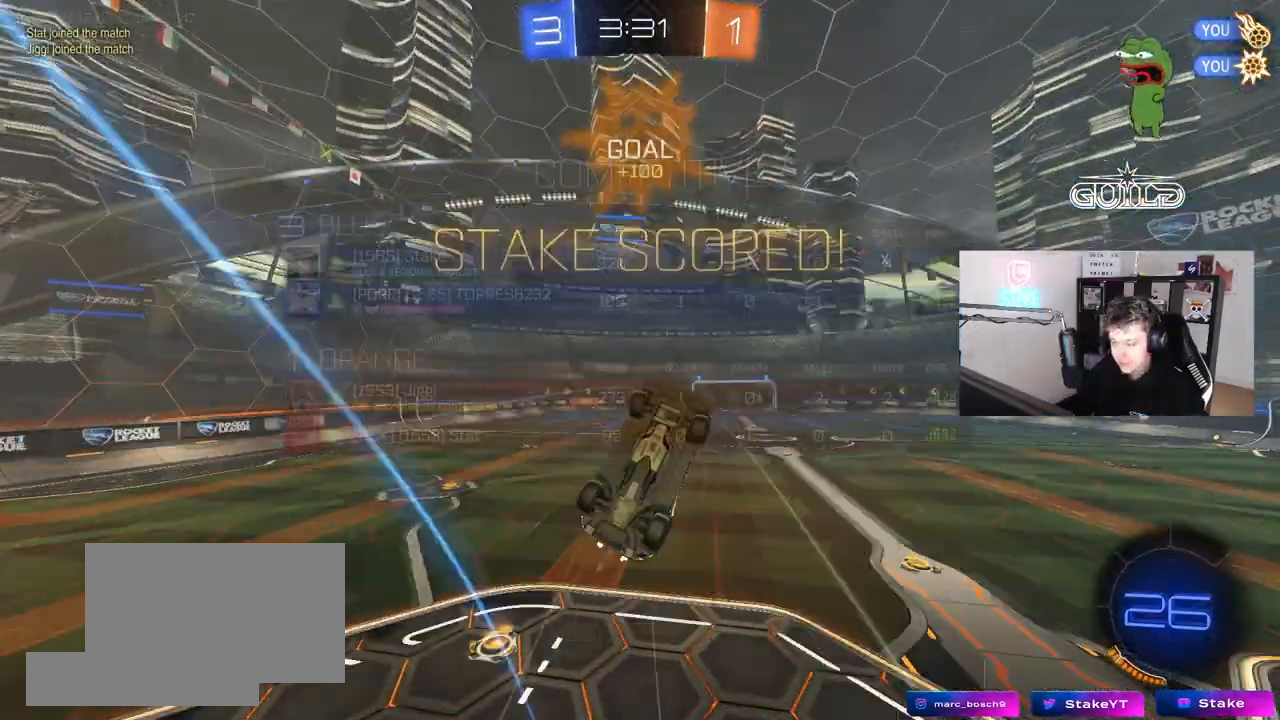
{"keys": ["q", "w"], "mouse": ["left"], "mouse_move": "still", "events": [[33, "q", "down"], [233, "mouse_left", "down"], [267, "a", "down"], [317, "d", "up"], [500, "a", "up"]]}
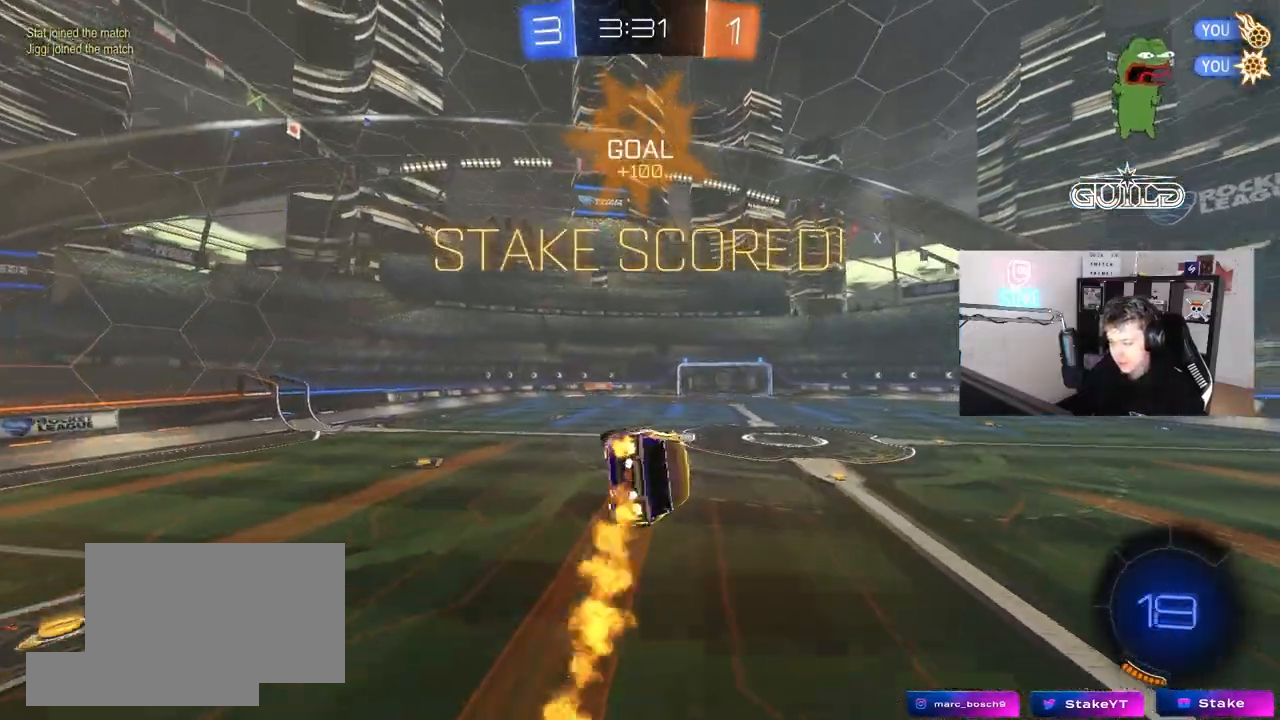
{"keys": ["a"], "mouse": [], "mouse_move": "still", "events": [[50, "q", "up"], [50, "w", "up"], [100, "mouse_left", "up"], [183, "tab", "down"], [283, "tab", "up"], [433, "a", "down"]]}
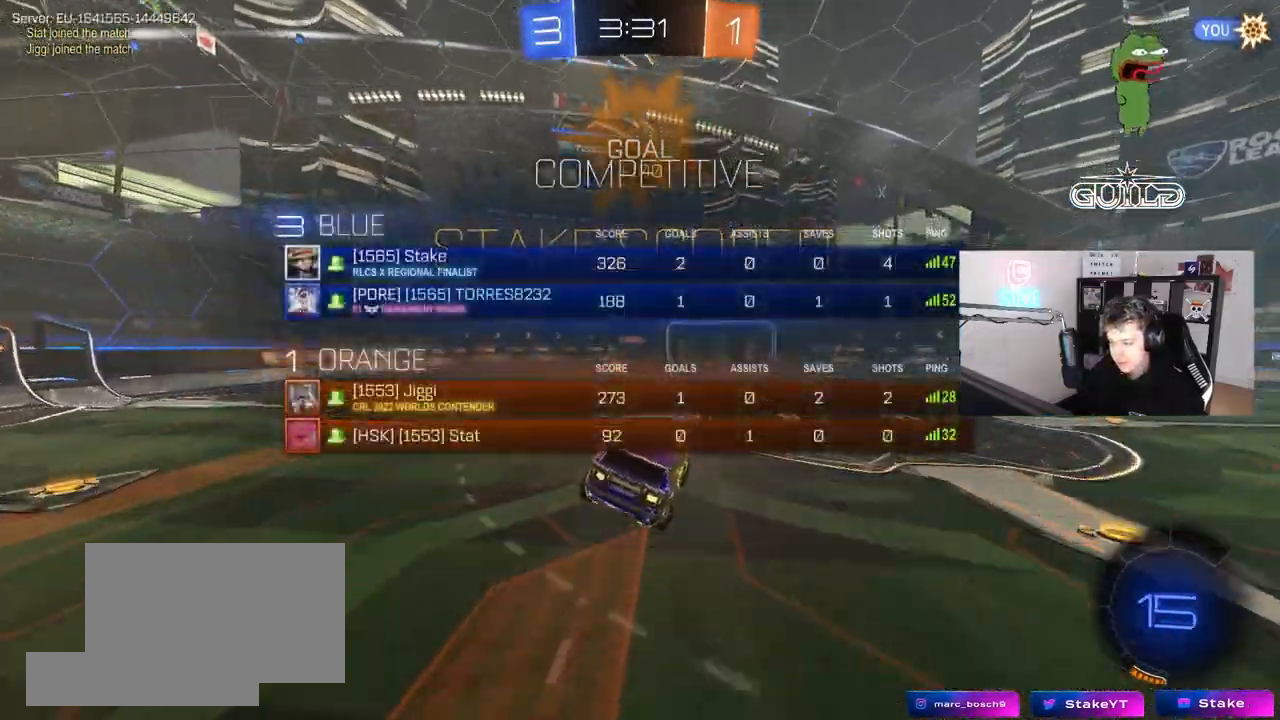
{"keys": ["d", "w"], "mouse": ["right"], "mouse_move": "still", "events": [[67, "a", "up"], [250, "w", "down"], [433, "d", "down"], [433, "mouse_right", "down"]]}
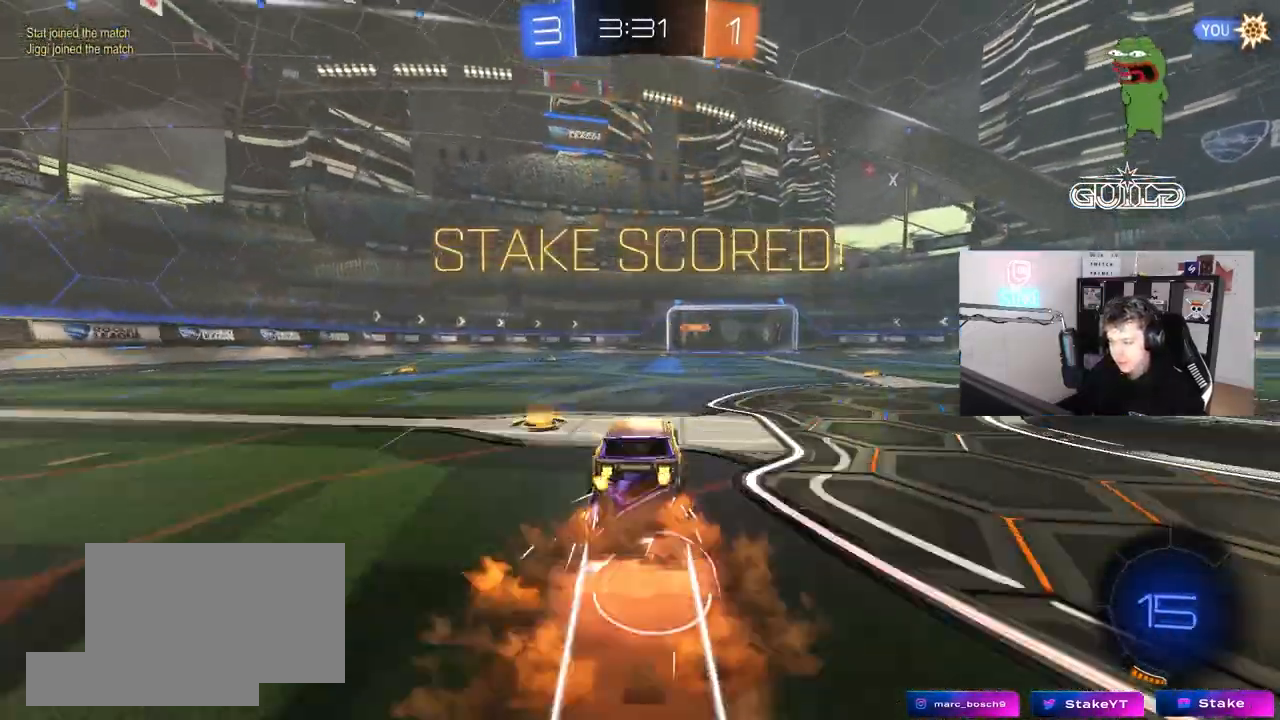
{"keys": ["d", "s", "shift"], "mouse": [], "mouse_move": "still", "events": [[33, "mouse_right", "up"], [33, "shift", "down"], [83, "mouse_right", "down"], [133, "s", "down"], [133, "w", "up"], [317, "mouse_right", "up"]]}
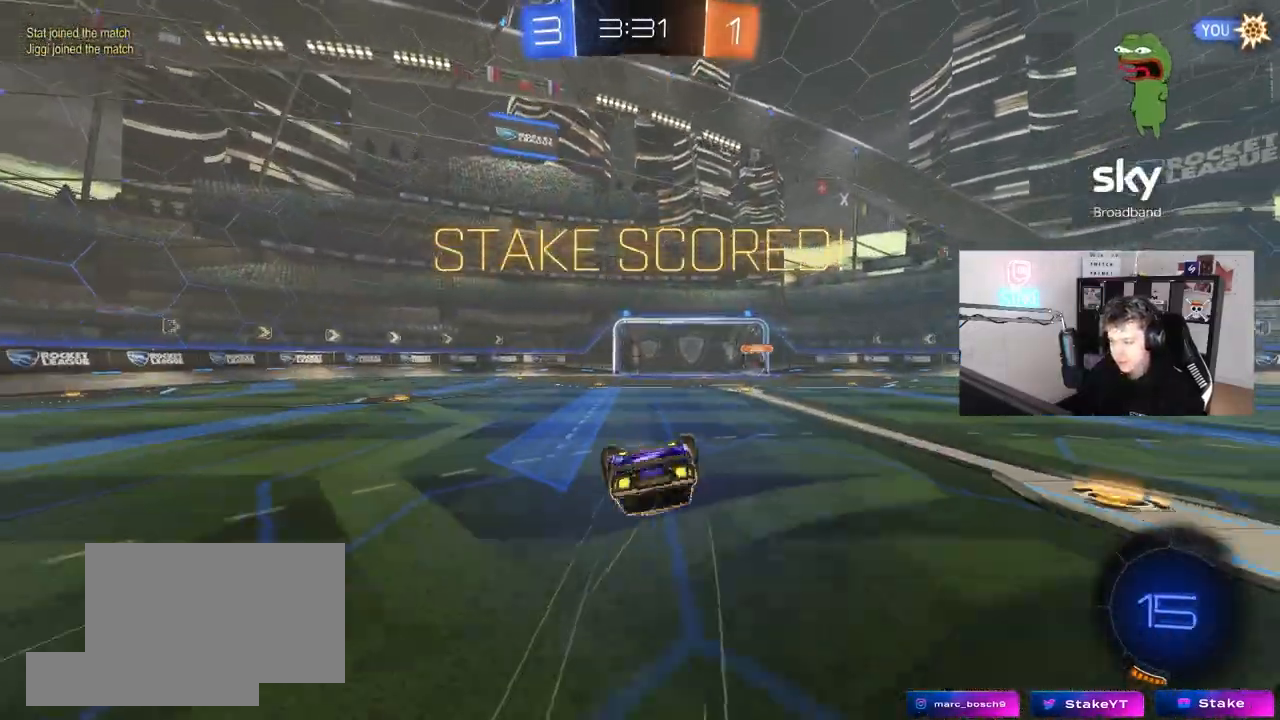
{"keys": [], "mouse": [], "mouse_move": "still", "events": [[50, "s", "up"], [100, "s", "down"], [333, "d", "up"], [333, "s", "up"], [383, "shift", "up"]]}
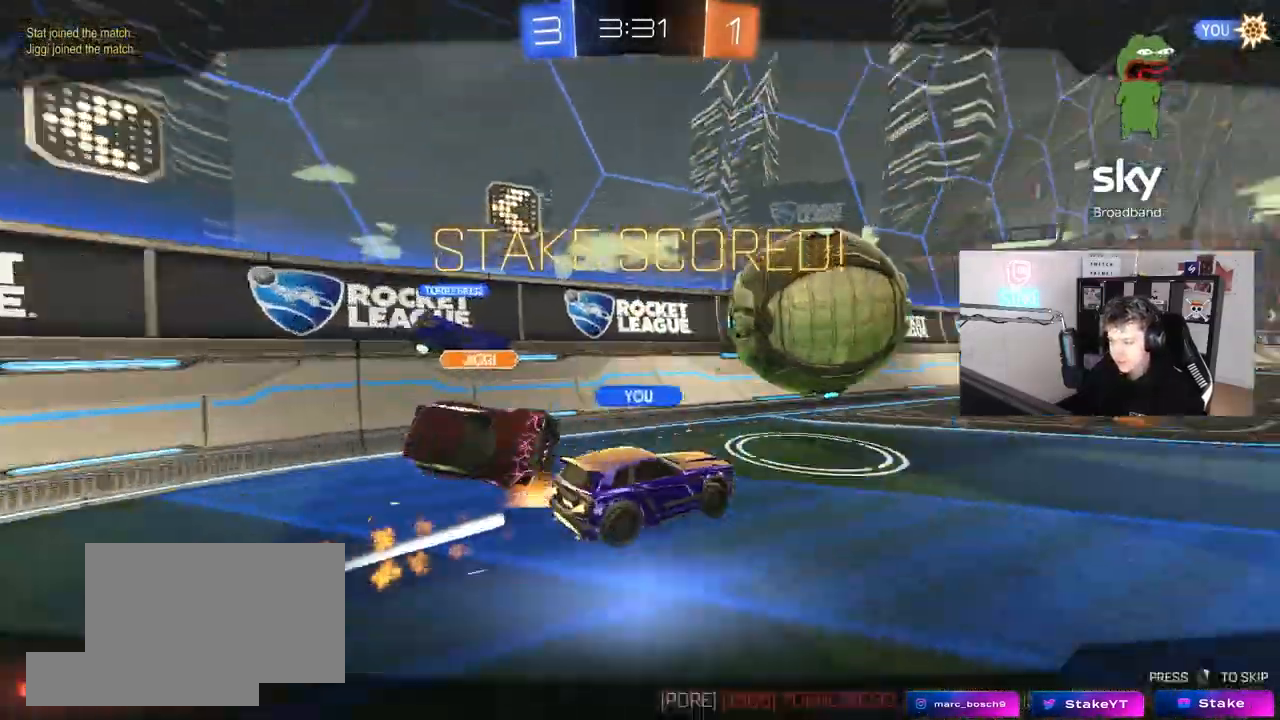
{"keys": ["tab"], "mouse": ["right"], "mouse_move": "still", "events": [[117, "tab", "down"], [467, "mouse_right", "down"]]}
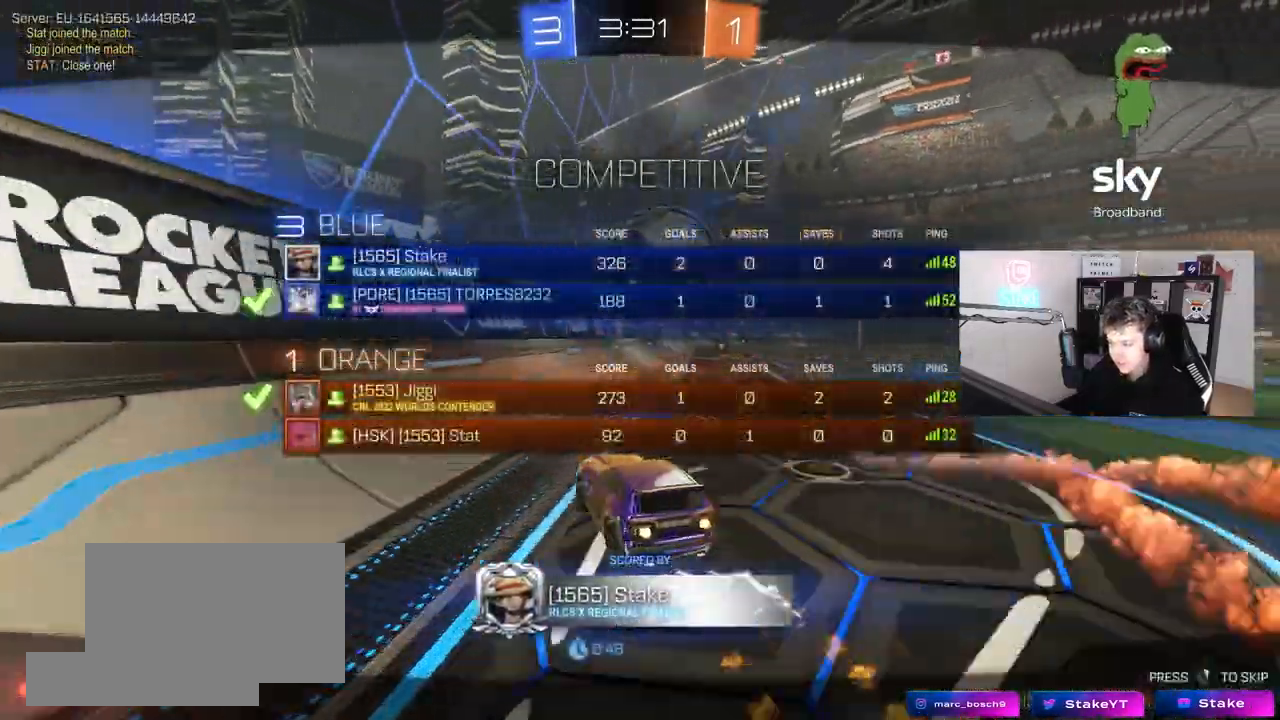
{"keys": ["tab"], "mouse": ["right"], "mouse_move": "still", "events": [[133, "mouse_right", "up"], [133, "tab", "up"], [217, "mouse_right", "down"], [317, "tab", "down"], [417, "mouse_right", "up"], [500, "mouse_right", "down"]]}
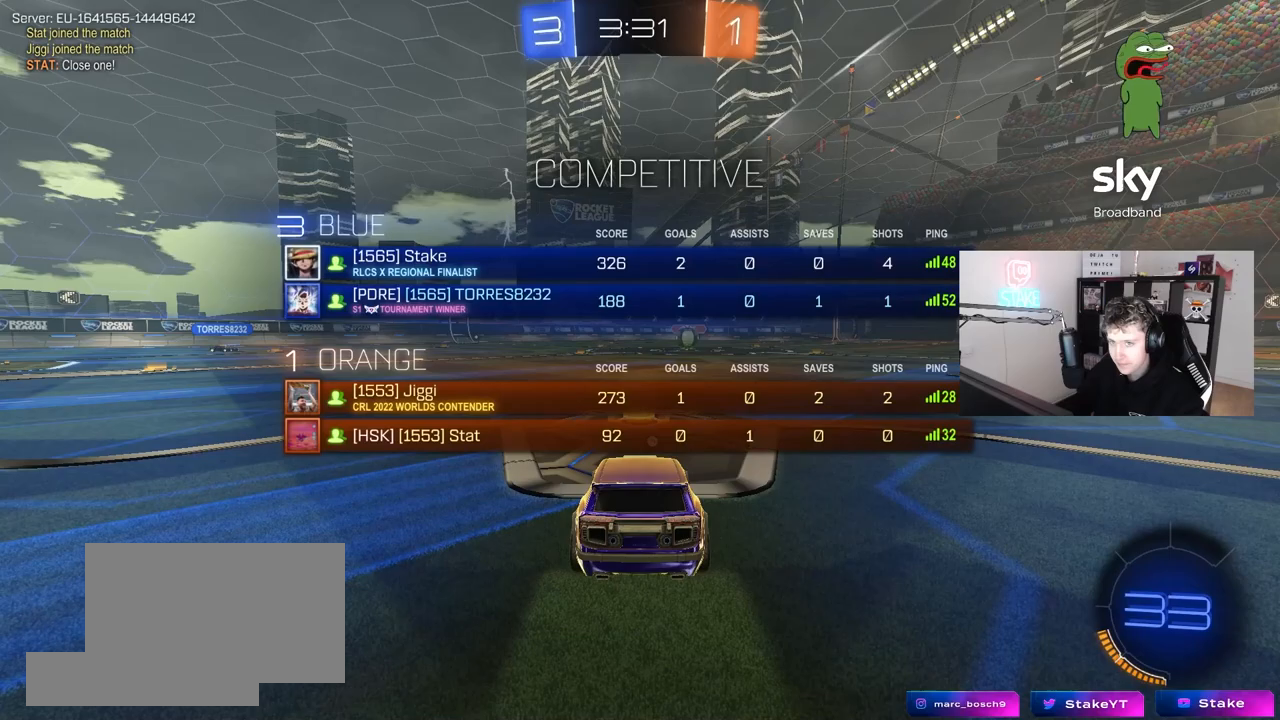
{"keys": [], "mouse": ["wheel"], "mouse_move": "down-left", "events": [[100, "tab", "up"], [150, "mouse_right", "up"], [333, "mouse_wheel", "down"]]}
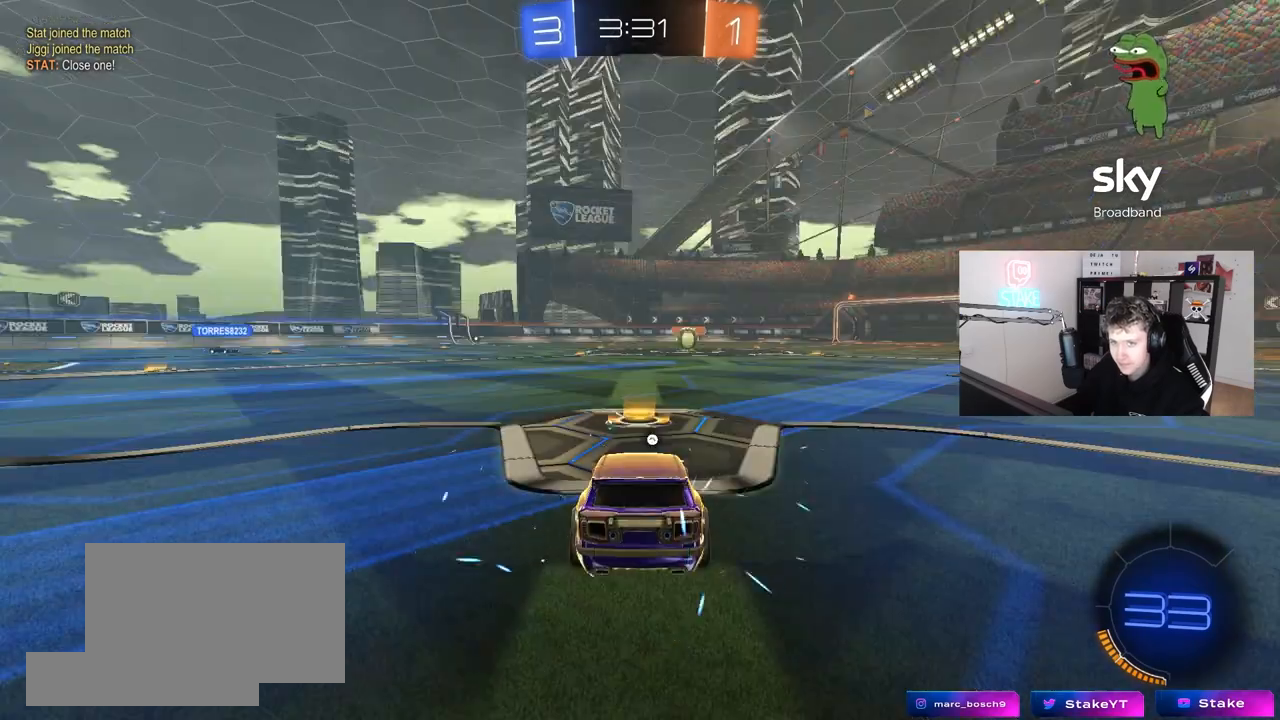
{"keys": ["space", "tab"], "mouse": [], "mouse_move": "up-right", "events": [[17, "mouse_wheel", "up"], [200, "tab", "down"], [300, "mouse_wheel", "down"], [450, "space", "down"], [483, "mouse_wheel", "up"]]}
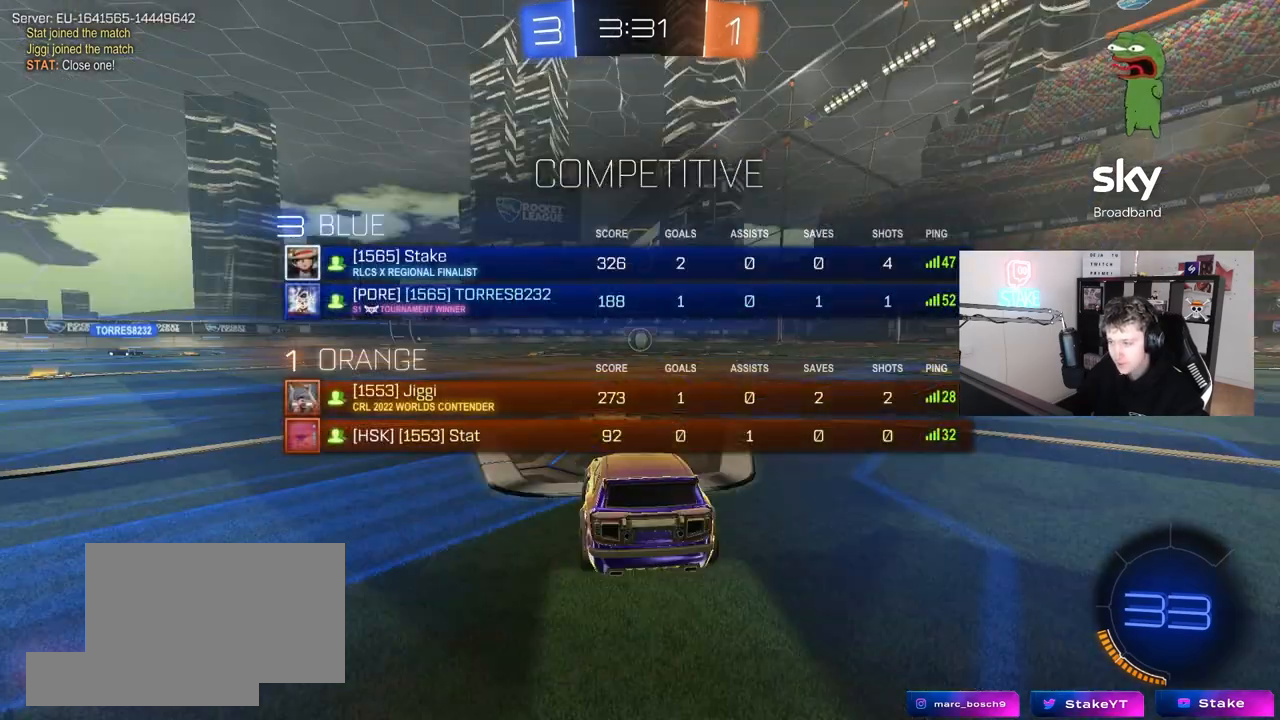
{"keys": ["space", "tab"], "mouse": [], "mouse_move": "still", "events": [[83, "mouse_wheel", "down"], [217, "space", "up"], [267, "mouse_wheel", "up"], [317, "mouse_wheel", "down"], [317, "space", "down"], [500, "mouse_wheel", "up"]]}
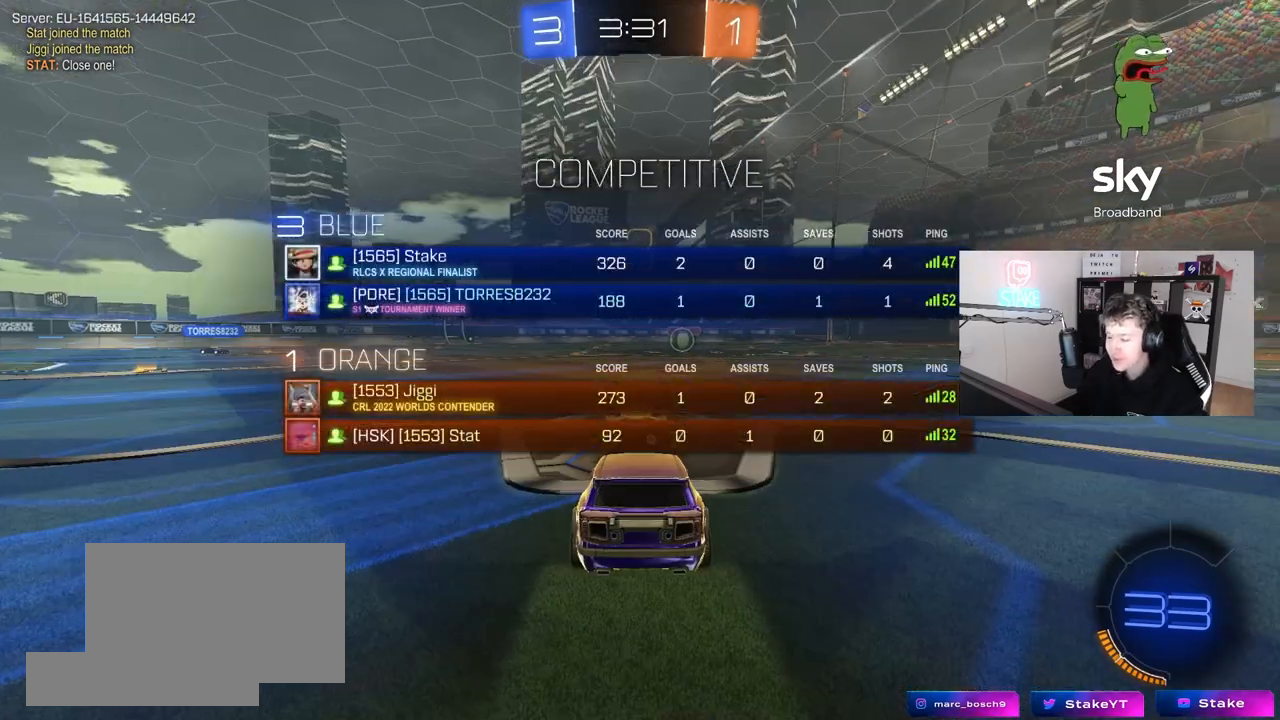
{"keys": [], "mouse": [], "mouse_move": "up", "events": [[100, "space", "up"], [233, "mouse_wheel", "down"], [333, "mouse_wheel", "up"], [417, "tab", "up"]]}
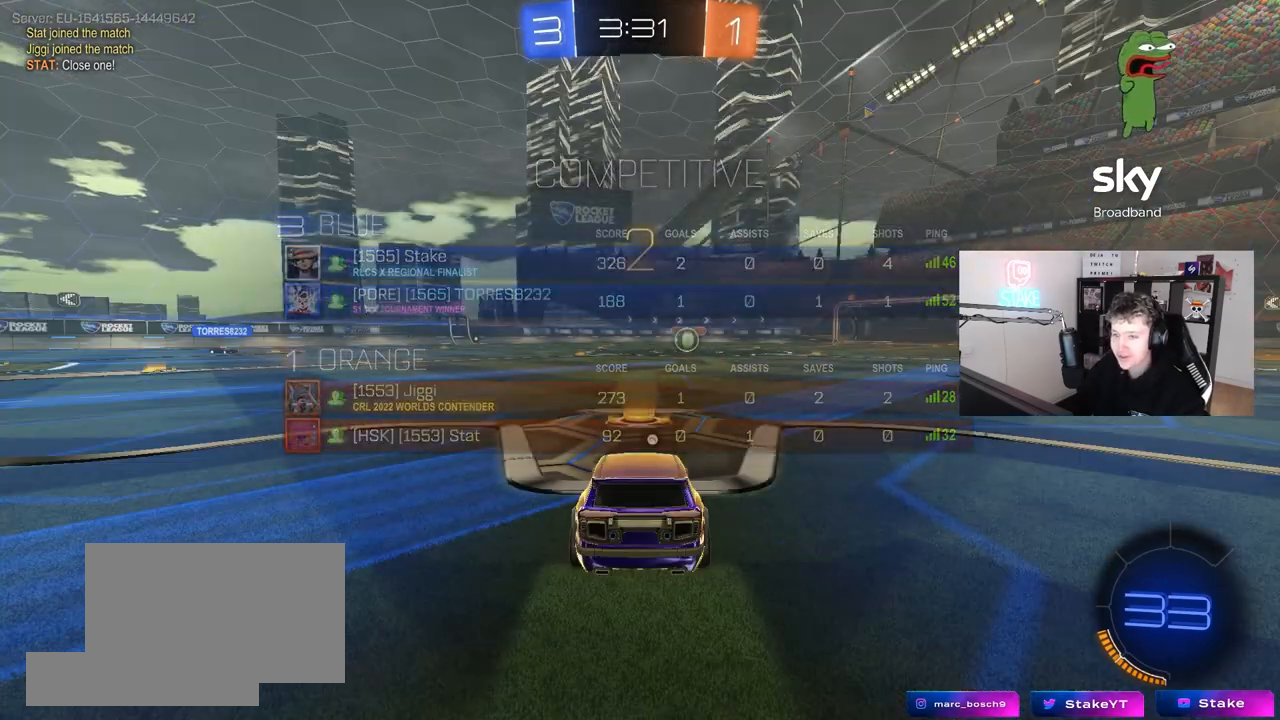
{"keys": ["tab"], "mouse": [], "mouse_move": "still", "events": [[17, "tab", "down"], [217, "mouse_wheel", "down"], [300, "mouse_wheel", "up"]]}
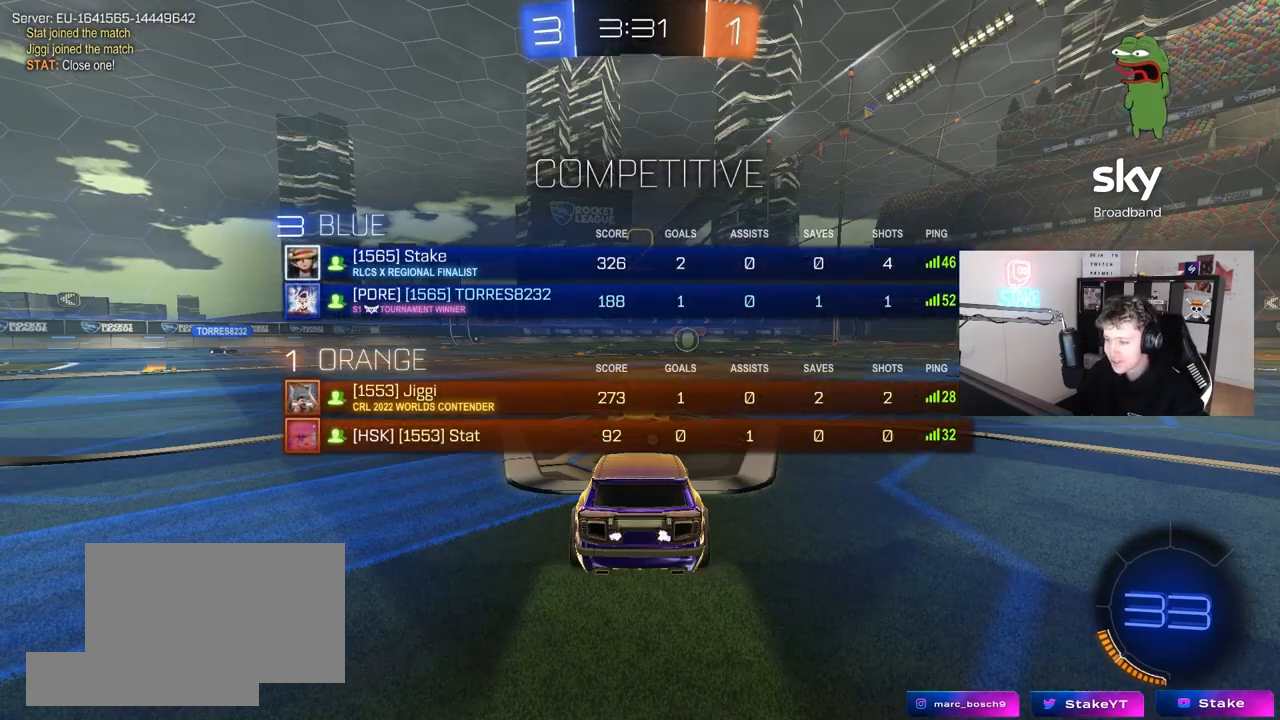
{"keys": ["tab", "w"], "mouse": [], "mouse_move": "down-left", "events": [[33, "q", "down"], [33, "w", "down"], [83, "q", "up"]]}
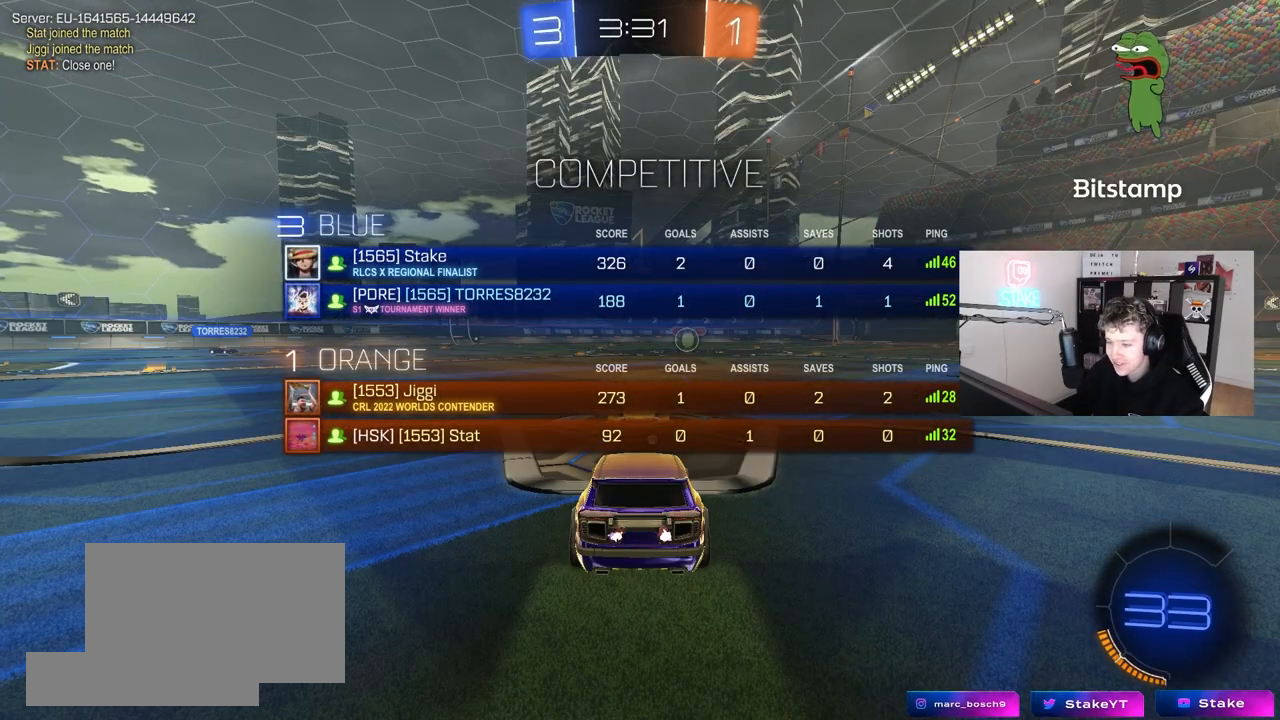
{"keys": ["w"], "mouse": [], "mouse_move": "right", "events": [[50, "tab", "up"]]}
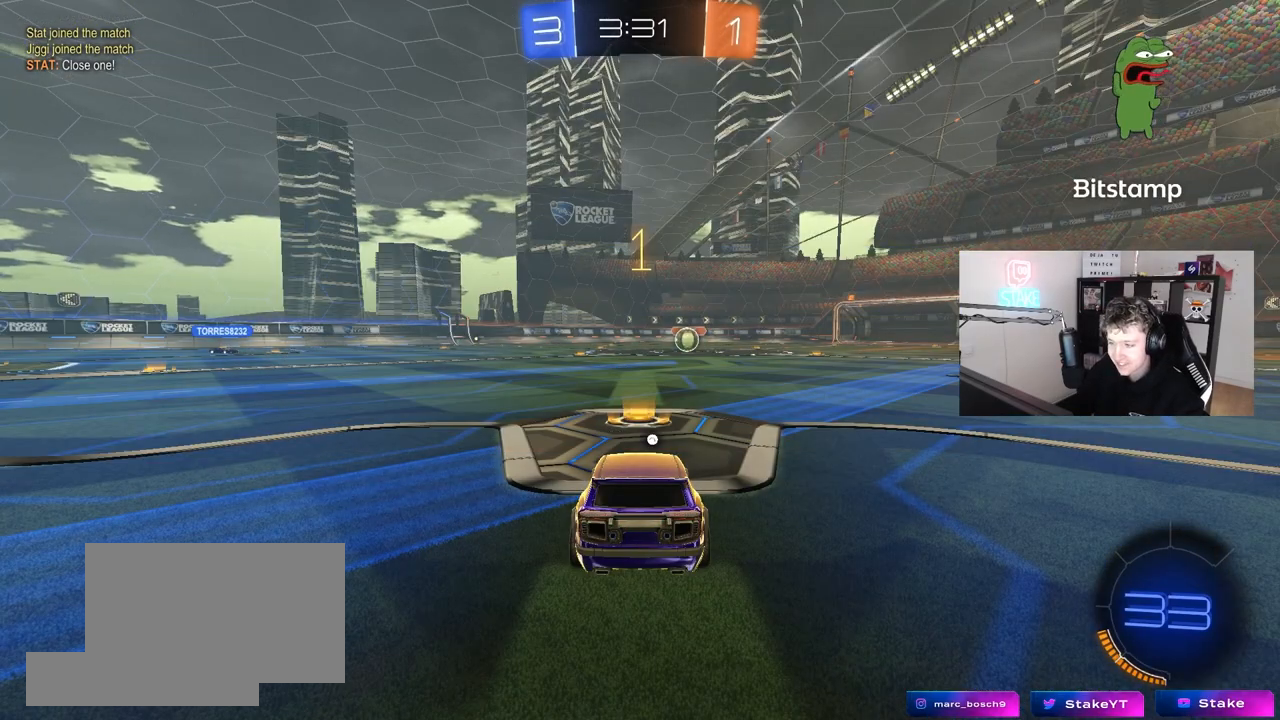
{"keys": ["w"], "mouse": ["left", "right"], "mouse_move": "down-left", "events": [[400, "d", "down"], [433, "mouse_left", "down"], [433, "mouse_right", "down"], [483, "d", "up"]]}
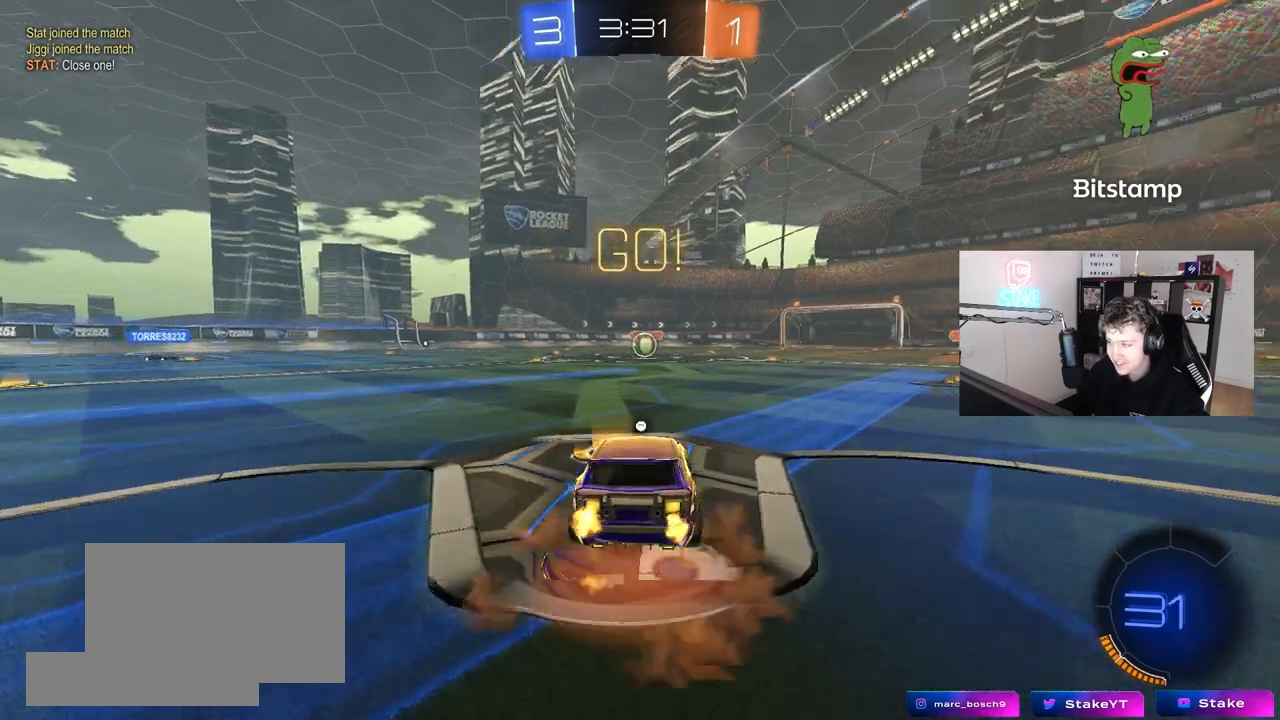
{"keys": ["a", "s", "shift"], "mouse": [], "mouse_move": "still", "events": [[33, "a", "down"], [33, "mouse_right", "up"], [33, "shift", "down"], [83, "mouse_right", "down"], [133, "s", "down"], [133, "w", "up"], [183, "mouse_left", "up"], [217, "mouse_right", "up"], [217, "space", "down"], [417, "space", "up"]]}
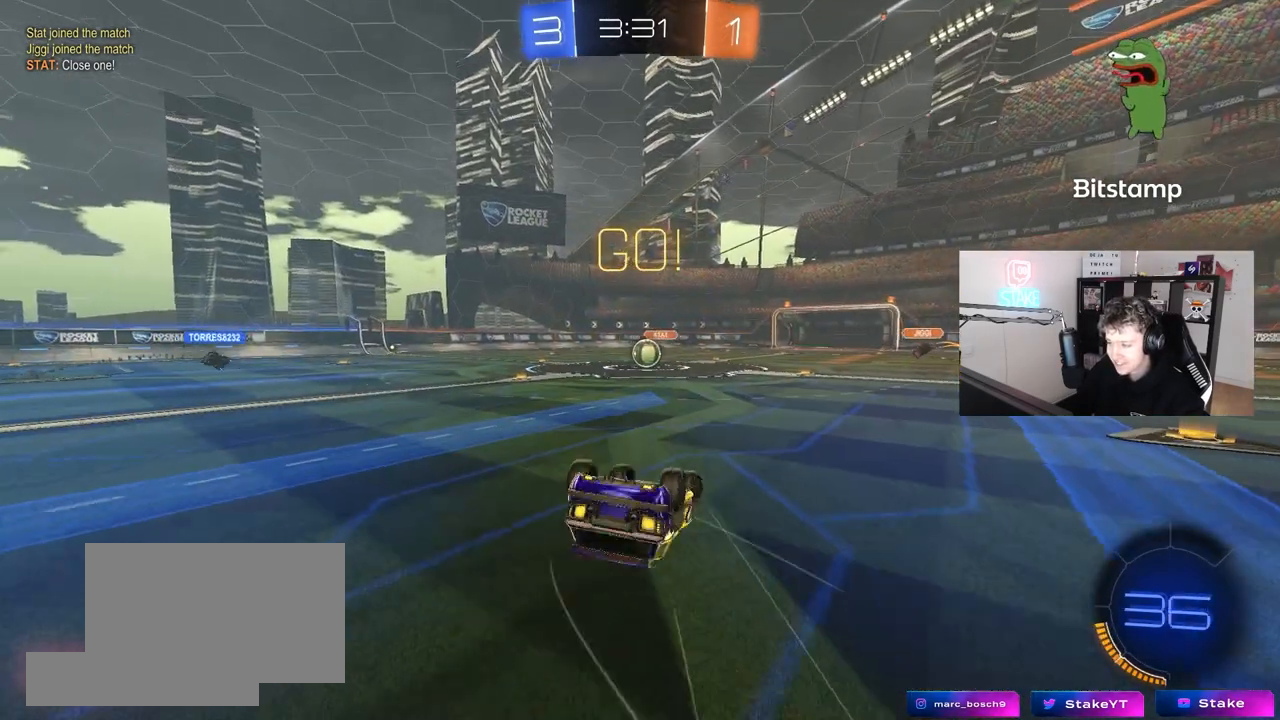
{"keys": [], "mouse": [], "mouse_move": "still", "events": [[50, "s", "up"], [150, "s", "down"], [333, "s", "up"], [333, "shift", "up"], [383, "a", "up"]]}
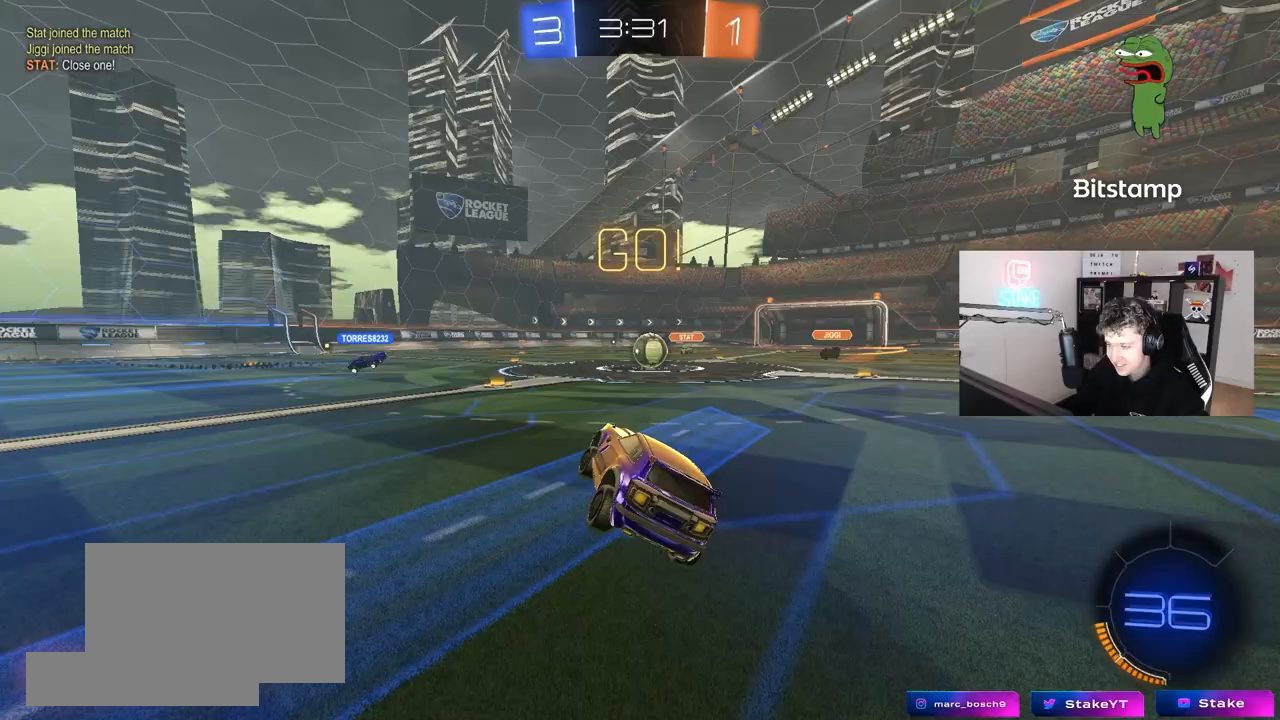
{"keys": ["w"], "mouse": [], "mouse_move": "still", "events": [[117, "d", "down"], [117, "w", "down"], [250, "d", "up"]]}
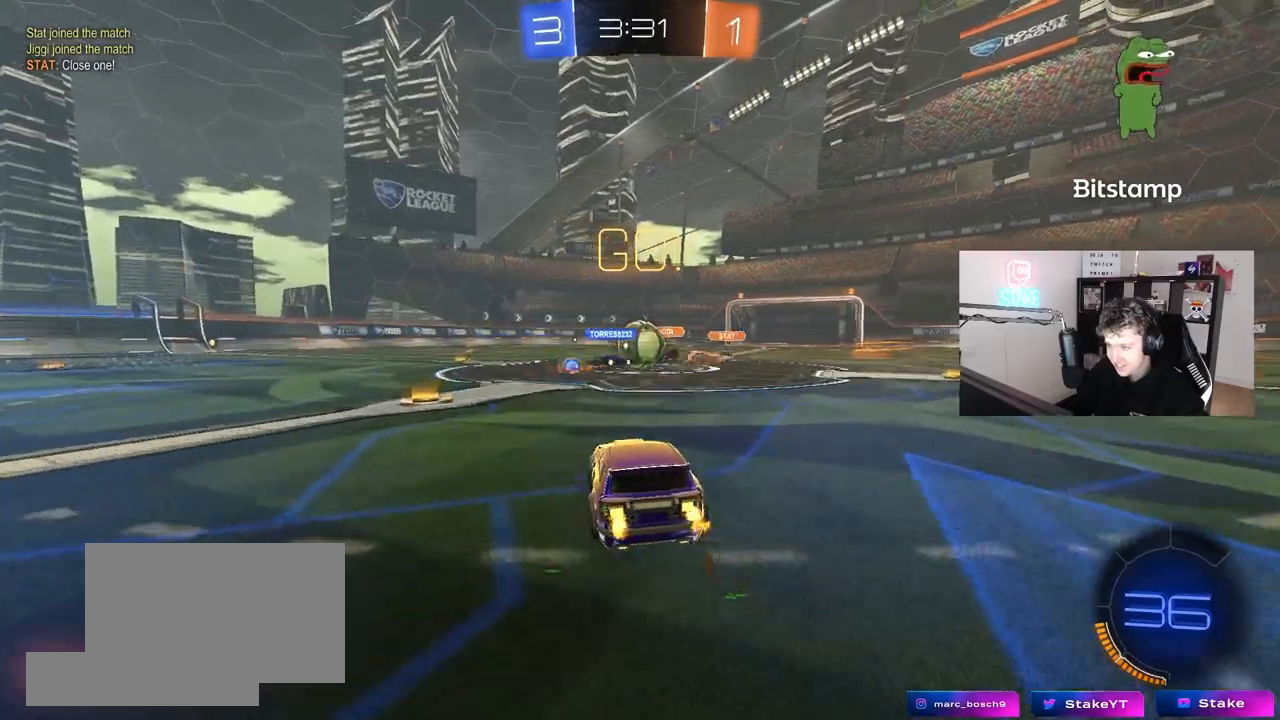
{"keys": ["d"], "mouse": [], "mouse_move": "still", "events": [[33, "mouse_left", "down"], [133, "d", "down"], [267, "mouse_left", "up"], [317, "shift", "down"], [417, "shift", "up"], [450, "w", "up"]]}
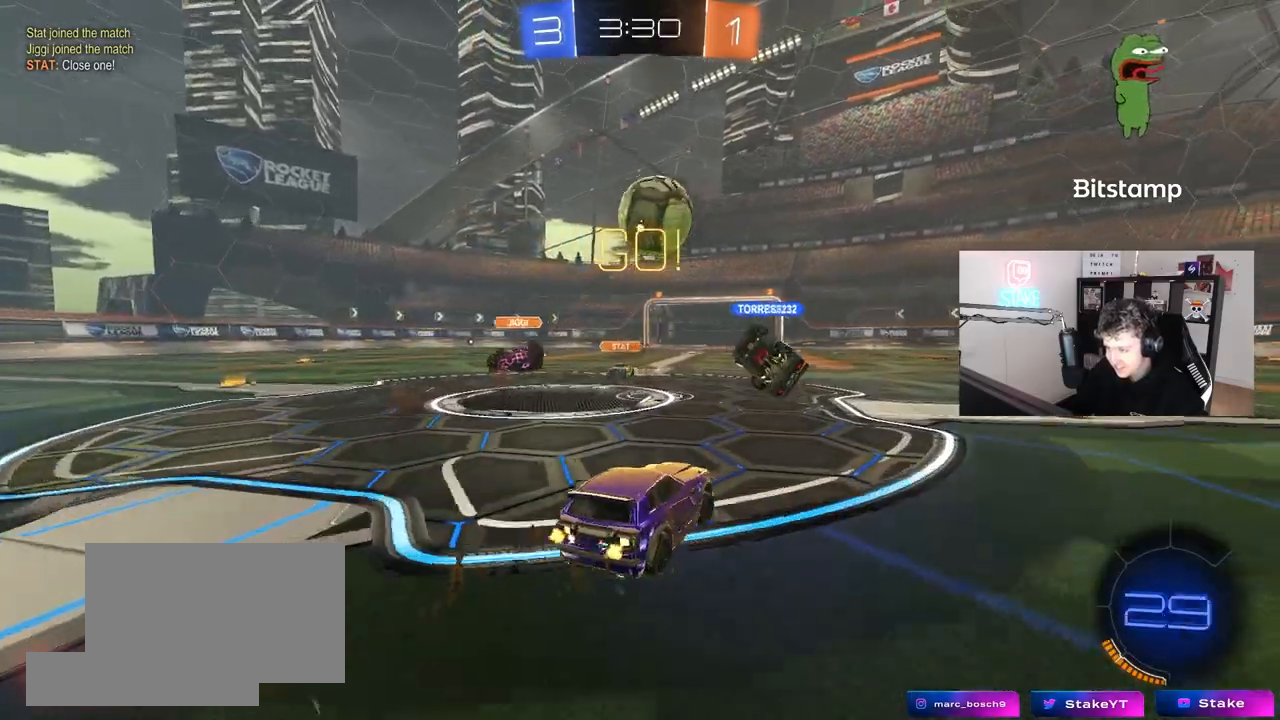
{"keys": ["a", "w"], "mouse": [], "mouse_move": "still", "events": [[50, "s", "down"], [200, "s", "up"], [333, "w", "down"], [383, "a", "down"], [383, "d", "up"]]}
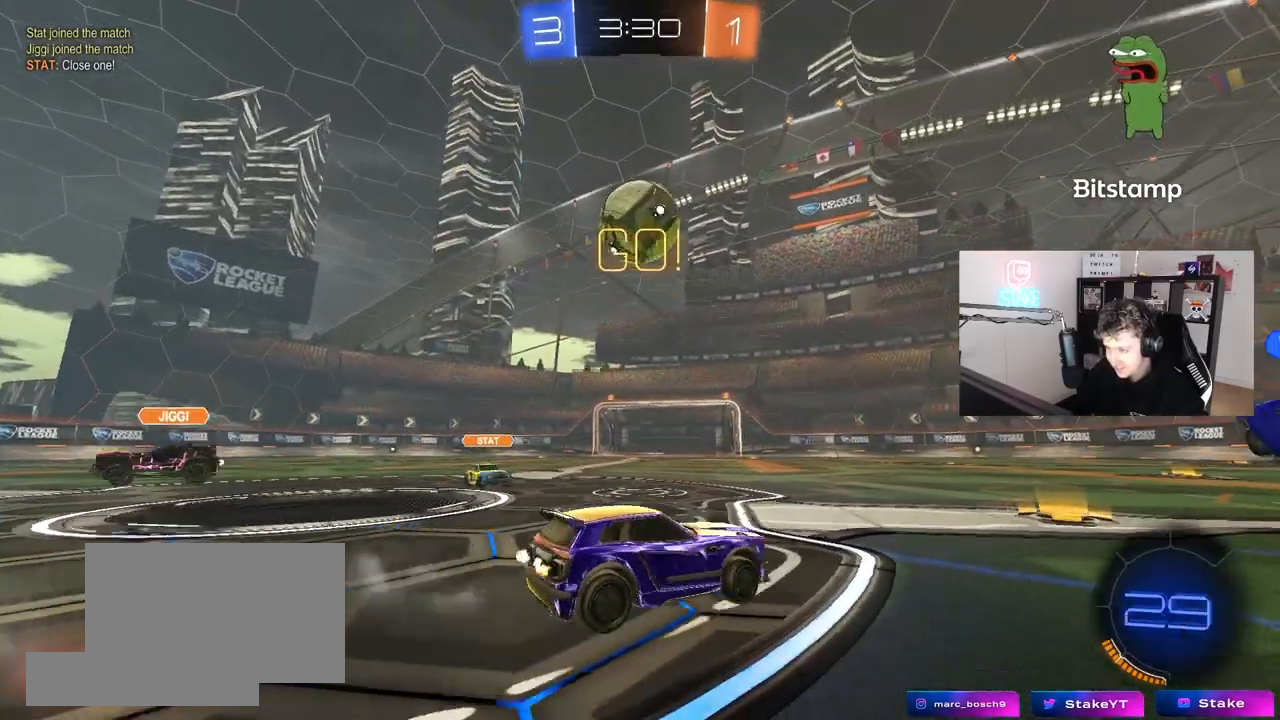
{"keys": ["d", "s", "shift"], "mouse": ["left"], "mouse_move": "down-left", "events": [[200, "a", "up"], [200, "mouse_right", "down"], [200, "w", "up"], [250, "mouse_left", "down"], [300, "d", "down"], [300, "s", "down"], [350, "shift", "down"], [400, "mouse_left", "up"], [450, "mouse_left", "down"], [450, "shift", "up"], [483, "mouse_right", "up"], [483, "shift", "down"]]}
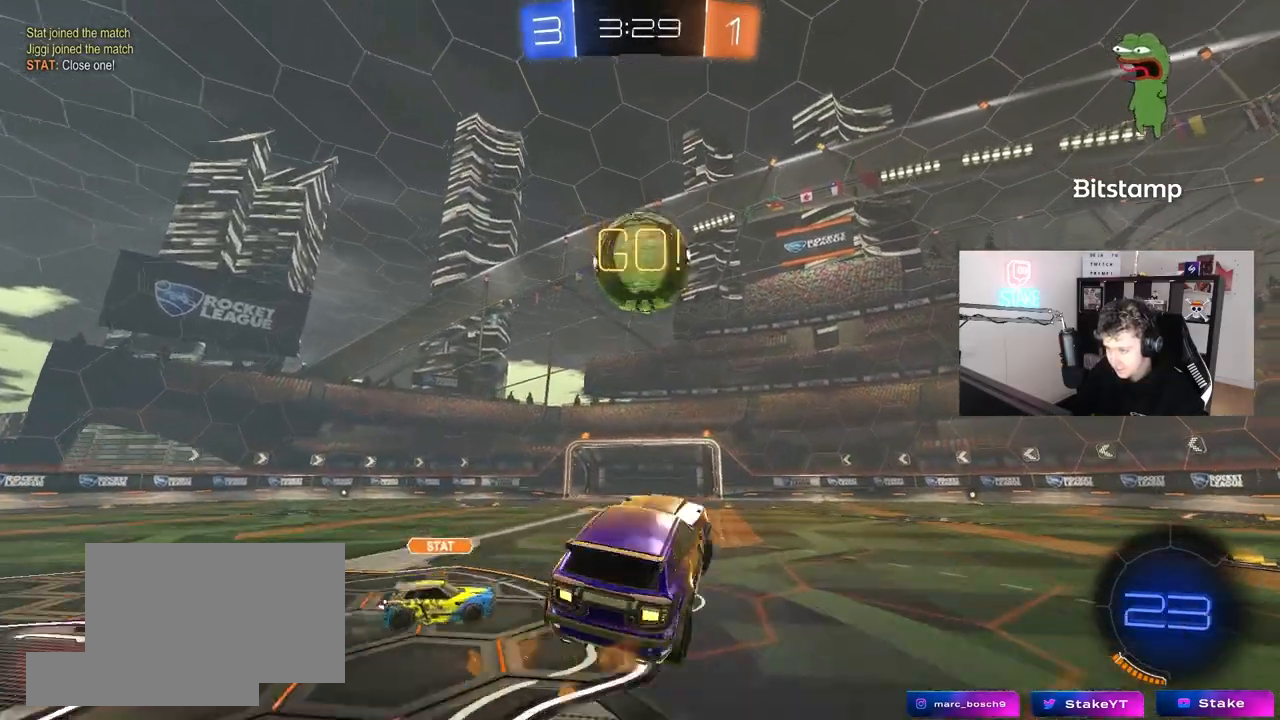
{"keys": ["a", "shift", "w"], "mouse": ["right"], "mouse_move": "still", "events": [[33, "s", "up"], [83, "shift", "up"], [167, "d", "up"], [217, "a", "down"], [267, "w", "down"], [367, "shift", "down"], [417, "mouse_right", "down"], [500, "mouse_left", "up"]]}
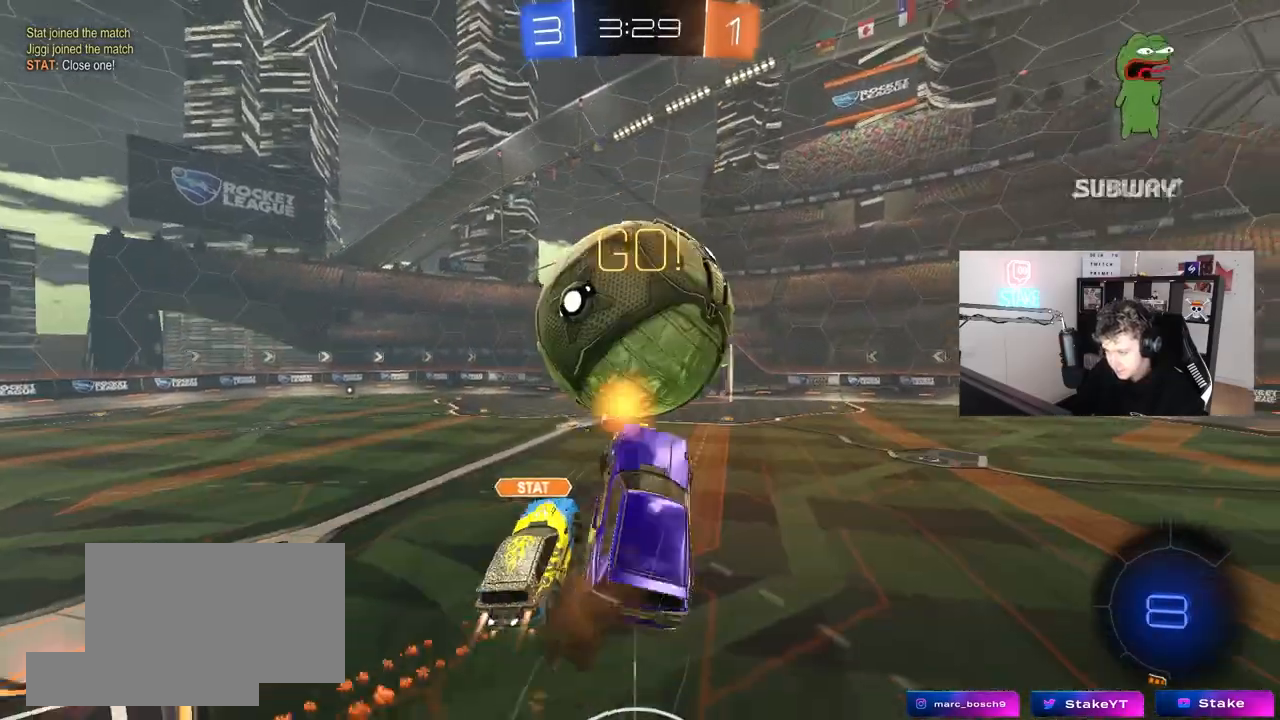
{"keys": ["a", "s", "shift"], "mouse": [], "mouse_move": "still", "events": [[50, "mouse_right", "up"], [50, "s", "down"], [50, "w", "up"]]}